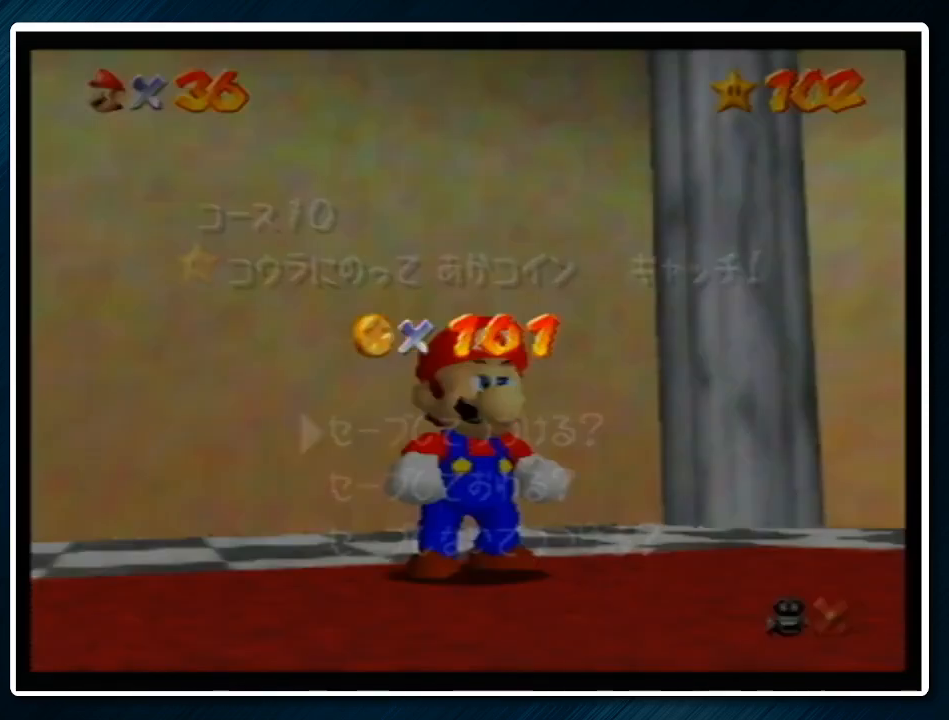
Gameplay with a controller (Nintendo layout); each line is a JSON object with the inputs held at the frame after it. "events" lists button and stick changes between this image and that frame as [ms after this image, input, new state], when the widget could be followed in between. Not read: L1 L3 R3.
{"buttons": [], "left_stick": "up-left", "events": [[67, "left_stick", "down"], [333, "A", "down"], [433, "A", "up"], [433, "left_stick", "up-left"]]}
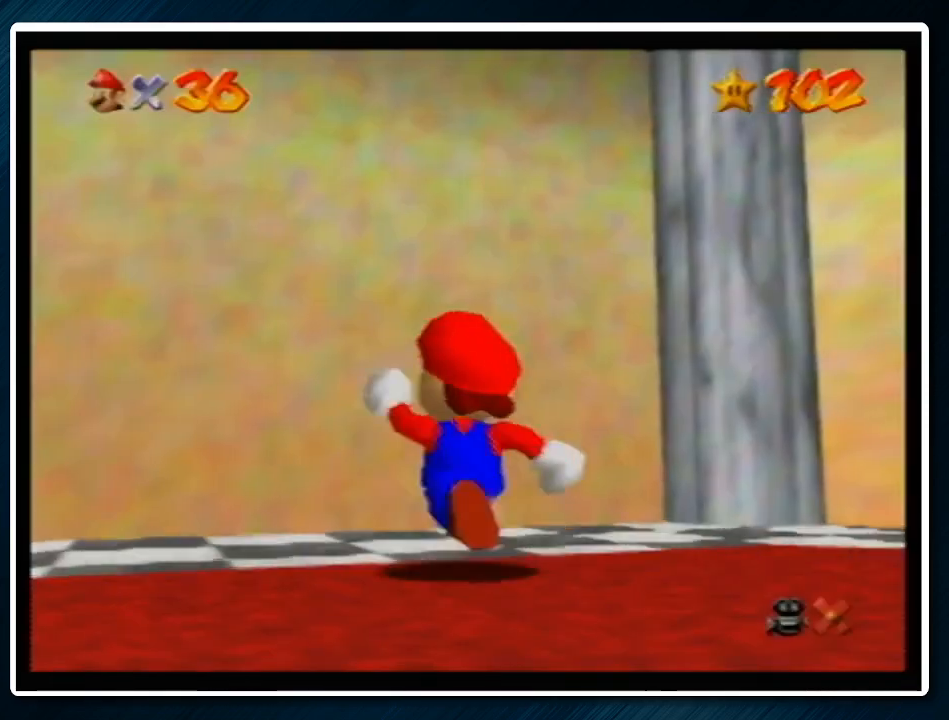
{"buttons": ["A", "Z"], "left_stick": "up", "events": [[133, "Z", "down"], [167, "A", "down"], [400, "left_stick", "up"]]}
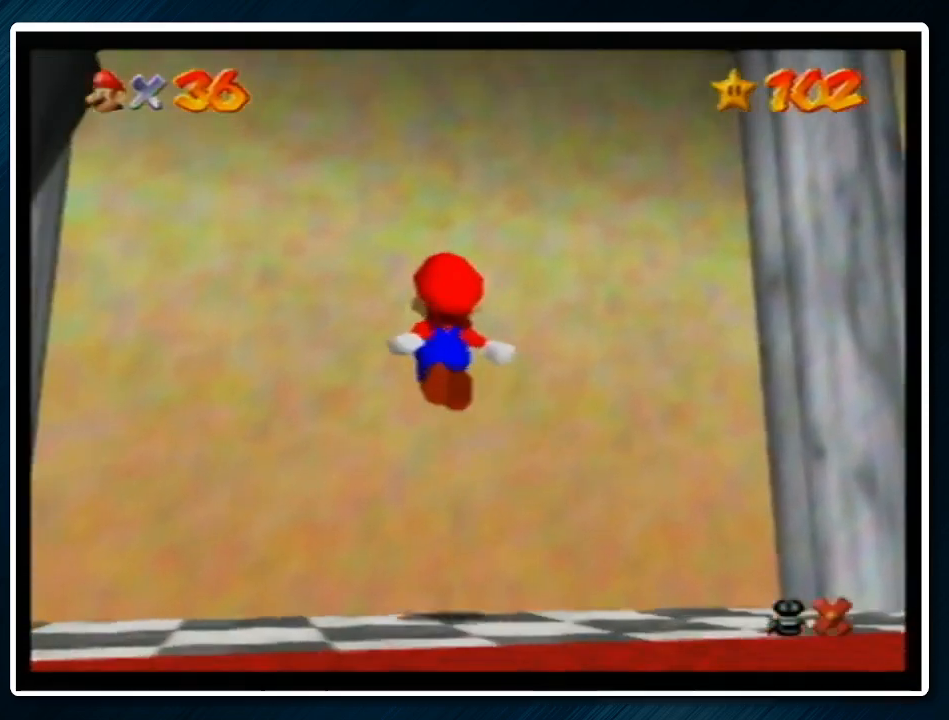
{"buttons": ["B"], "left_stick": "center", "events": [[100, "Z", "up"], [133, "A", "up"], [200, "left_stick", "center"], [400, "A", "down"], [433, "B", "down"], [467, "A", "up"]]}
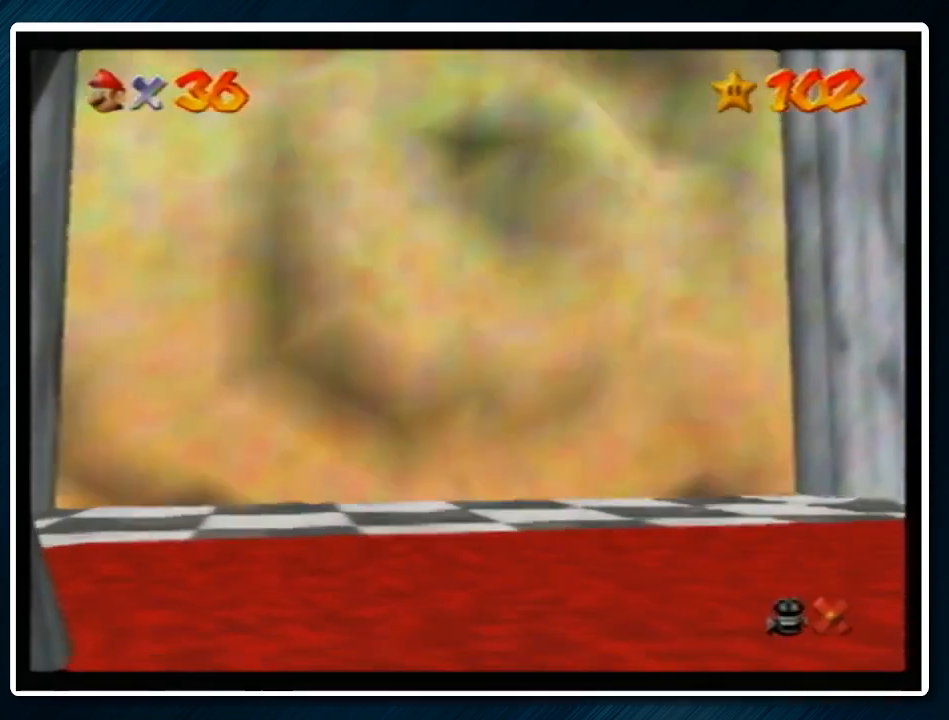
{"buttons": ["B"], "left_stick": "center", "events": [[33, "B", "up"], [67, "A", "down"], [133, "A", "up"], [133, "B", "down"], [200, "A", "down"], [200, "B", "up"], [333, "A", "up"], [367, "B", "down"], [433, "A", "down"], [433, "B", "up"], [467, "A", "up"], [500, "B", "down"]]}
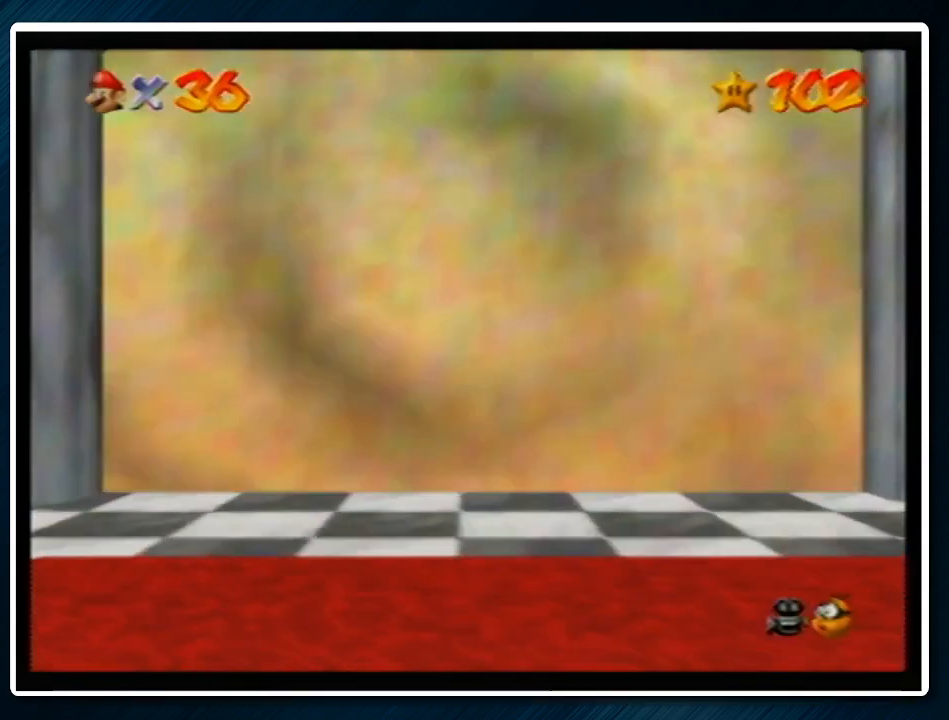
{"buttons": ["B"], "left_stick": "center", "events": [[33, "A", "down"], [67, "B", "up"], [100, "A", "up"], [133, "B", "down"], [200, "A", "down"], [233, "B", "up"], [300, "A", "up"], [367, "B", "down"], [400, "A", "down"], [433, "B", "up"], [467, "A", "up"], [500, "B", "down"]]}
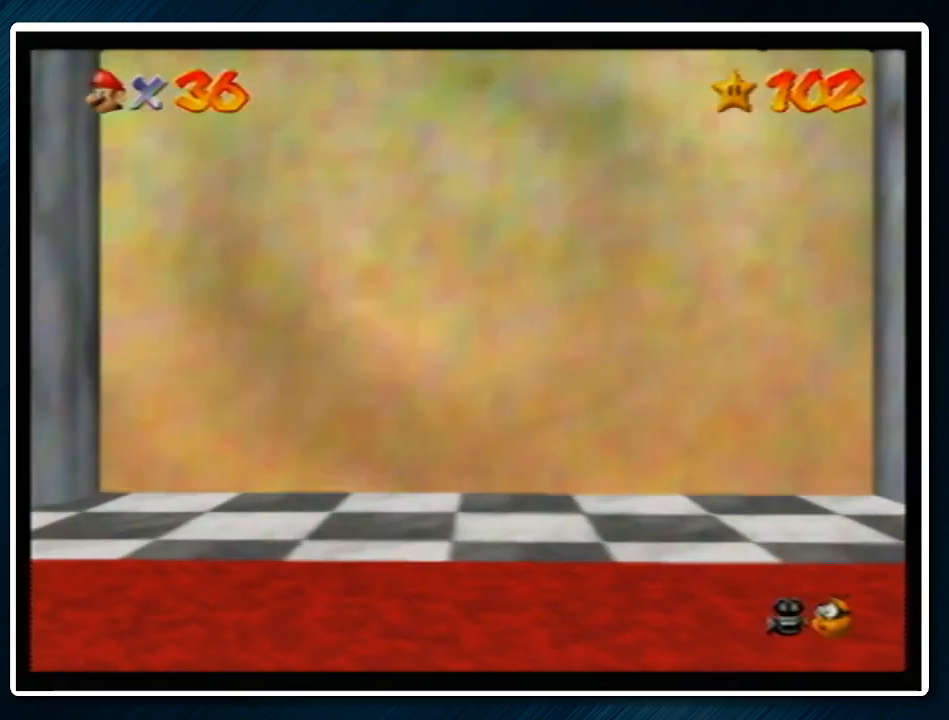
{"buttons": [], "left_stick": "center", "events": [[33, "A", "down"], [67, "B", "up"], [100, "A", "up"], [167, "B", "down"], [200, "A", "down"], [333, "A", "up"], [333, "B", "up"], [400, "A", "down"], [400, "B", "down"], [467, "A", "up"], [467, "B", "up"]]}
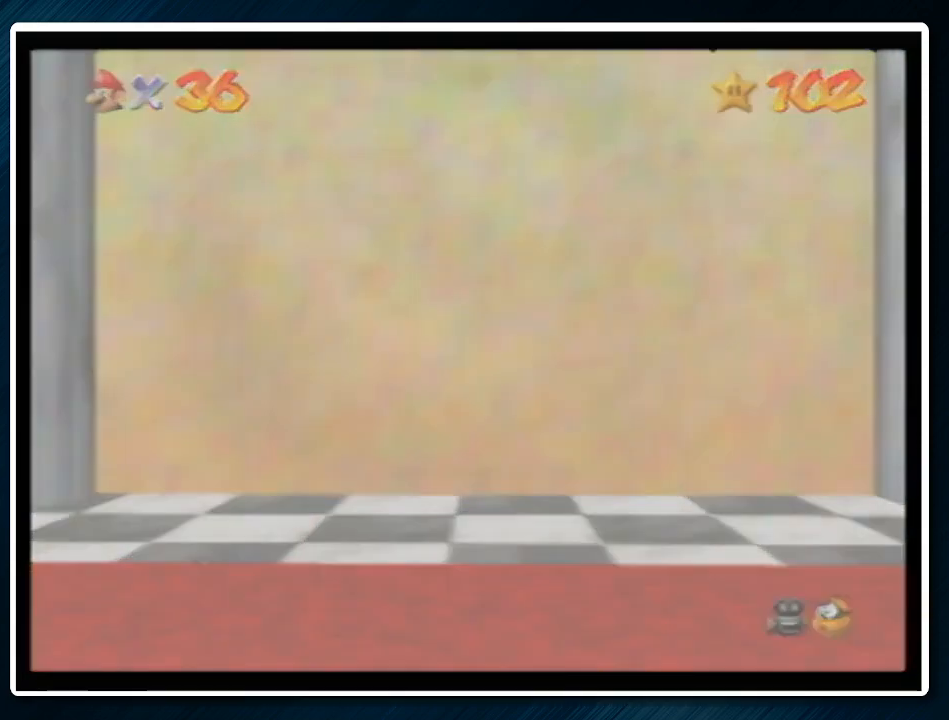
{"buttons": [], "left_stick": "center", "events": [[33, "A", "down"], [67, "B", "down"], [100, "A", "up"], [133, "B", "up"], [233, "A", "down"], [233, "B", "down"], [300, "A", "up"], [333, "B", "up"], [400, "A", "down"], [400, "B", "down"], [433, "A", "up"], [467, "B", "up"]]}
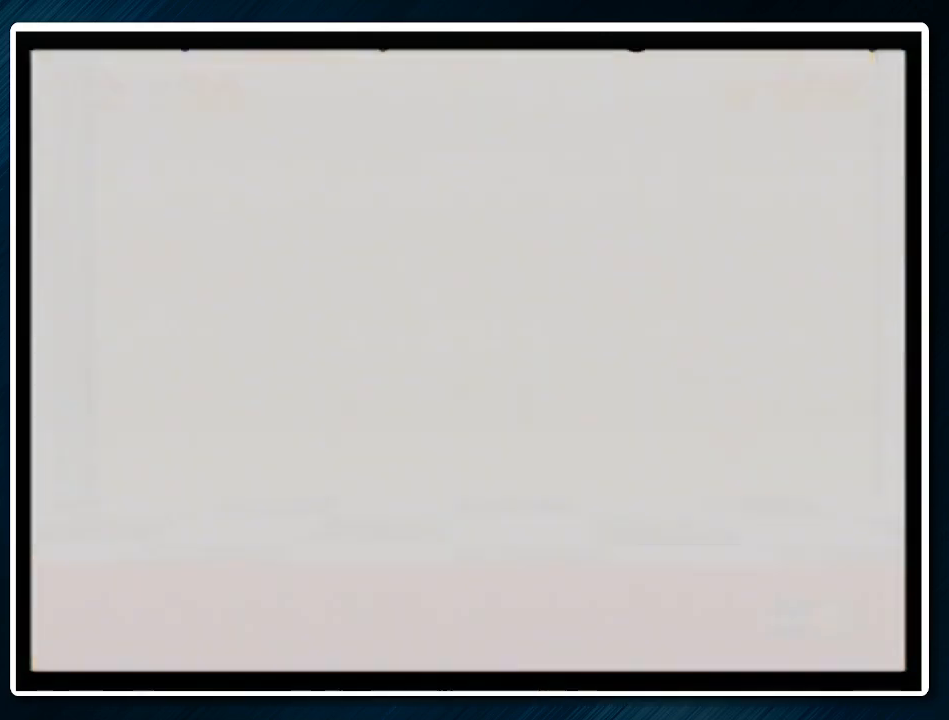
{"buttons": ["B"], "left_stick": "center", "events": [[33, "A", "down"], [67, "B", "down"], [200, "A", "up"], [200, "B", "up"], [233, "A", "down"], [267, "B", "down"], [300, "A", "up"], [333, "B", "up"], [400, "A", "down"], [433, "B", "down"], [500, "A", "up"]]}
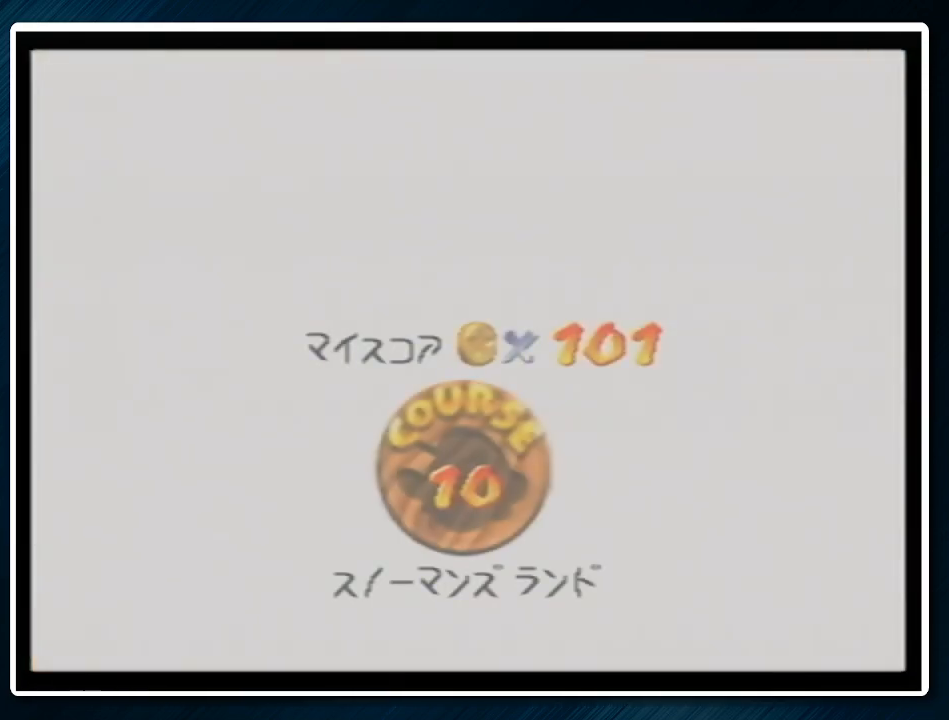
{"buttons": ["A"], "left_stick": "center", "events": [[33, "A", "down"], [33, "B", "up"], [67, "B", "down"], [100, "A", "up"], [167, "B", "up"], [200, "A", "down"], [433, "A", "up"], [433, "B", "down"], [467, "B", "up"], [500, "A", "down"]]}
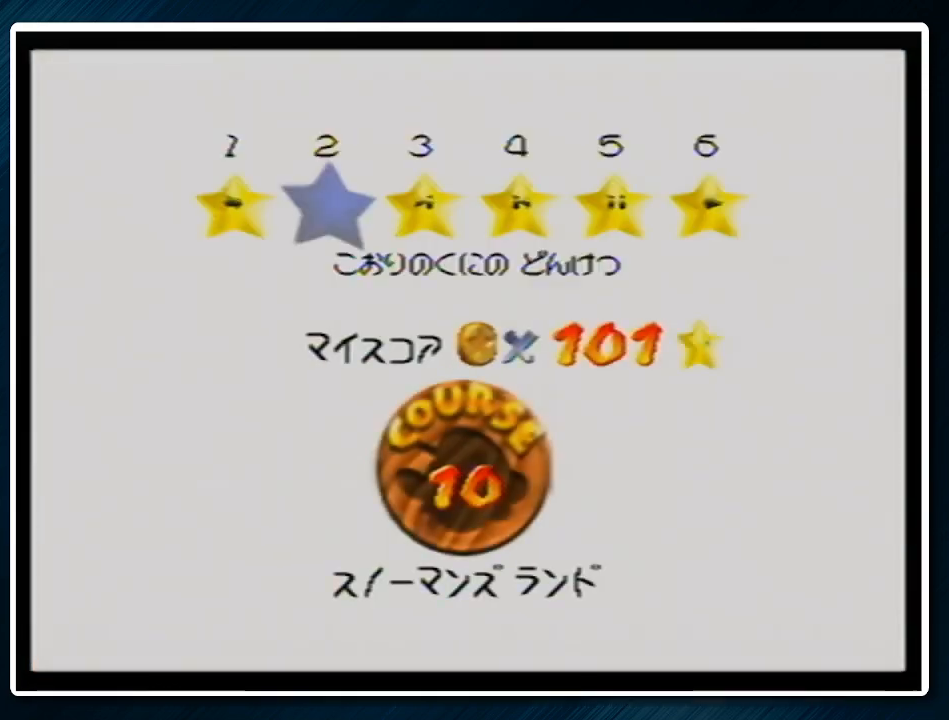
{"buttons": ["A", "B"], "left_stick": "center", "events": [[67, "A", "up"], [67, "B", "down"], [133, "A", "down"], [133, "B", "up"], [233, "A", "up"], [233, "B", "down"], [333, "B", "up"], [367, "A", "down"], [400, "A", "up"], [433, "B", "down"], [467, "A", "down"]]}
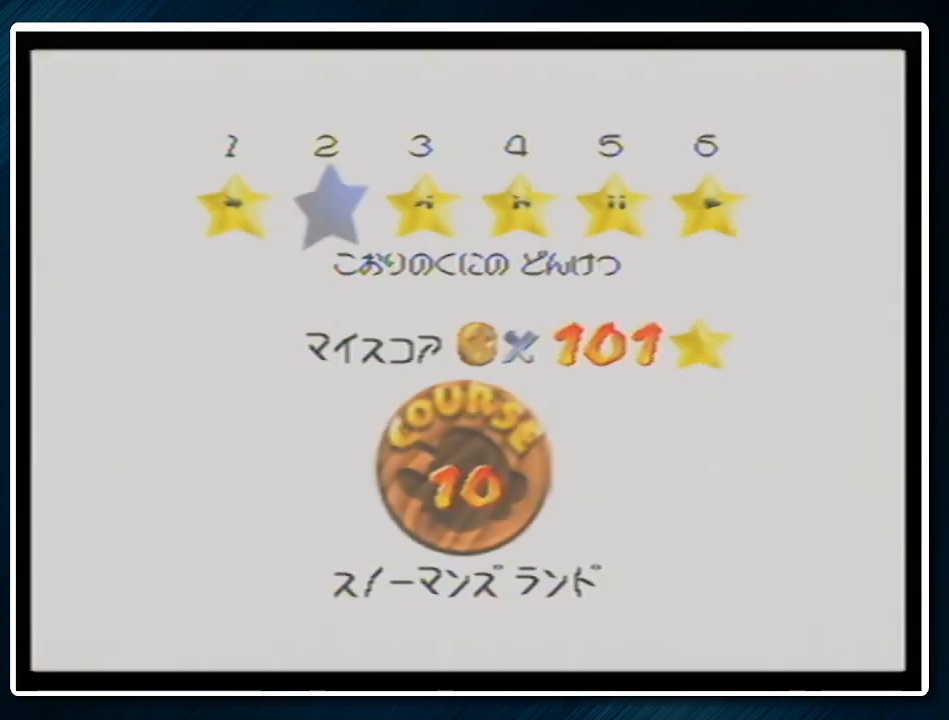
{"buttons": [], "left_stick": "center", "events": [[33, "A", "up"], [33, "B", "up"], [167, "A", "down"], [233, "A", "up"]]}
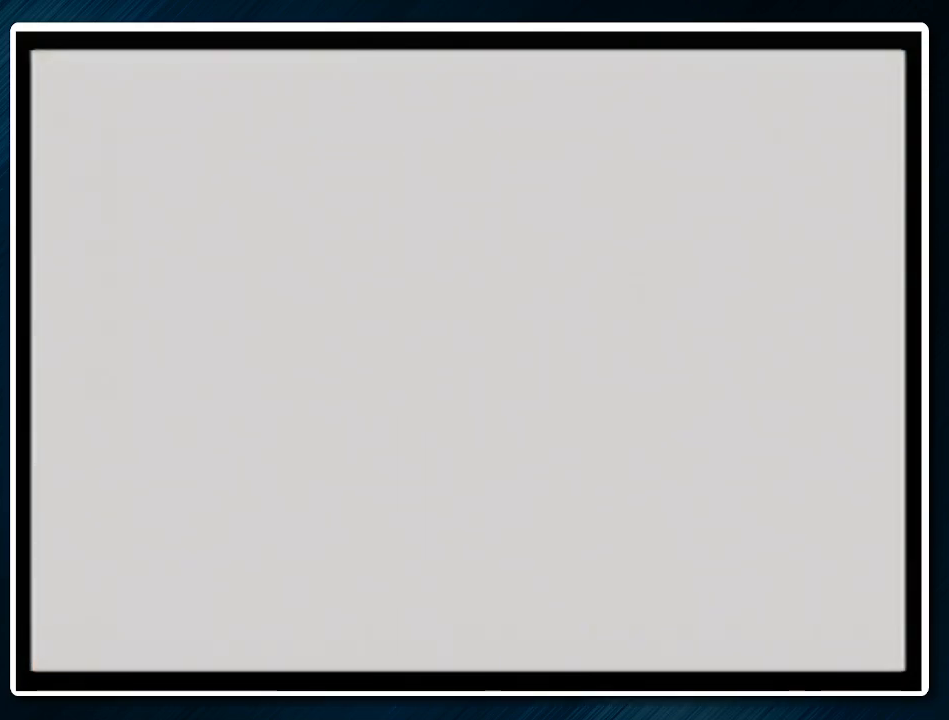
{"buttons": [], "left_stick": "up", "events": [[333, "left_stick", "up"]]}
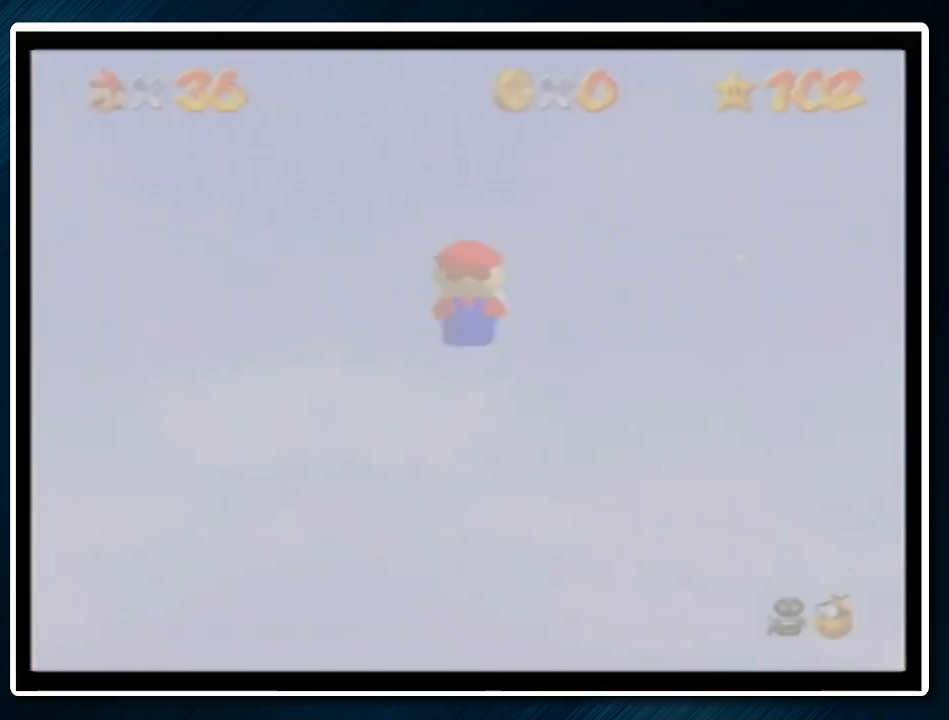
{"buttons": ["C_LEFT"], "left_stick": "up", "events": [[433, "C_LEFT", "down"]]}
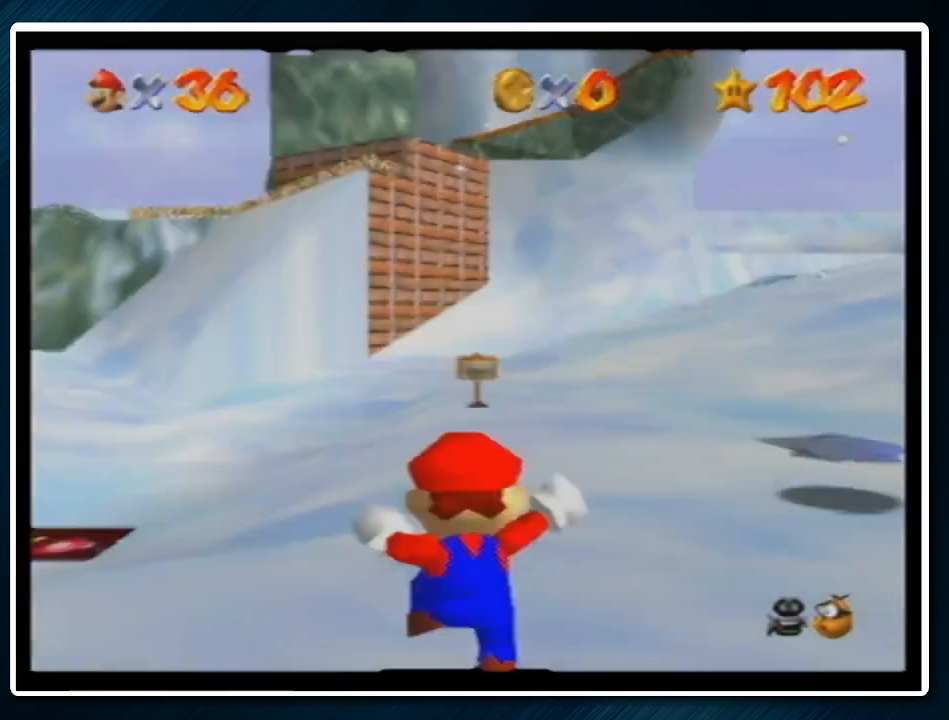
{"buttons": [], "left_stick": "up", "events": [[100, "C_LEFT", "up"]]}
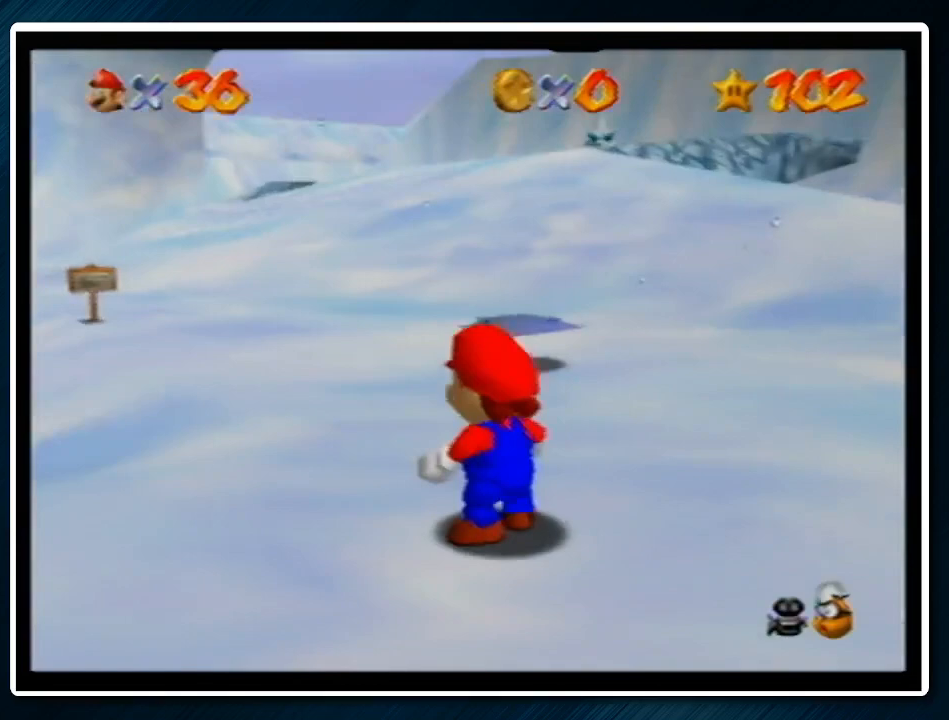
{"buttons": ["Z"], "left_stick": "up", "events": [[233, "Z", "down"], [267, "A", "down"], [400, "A", "up"]]}
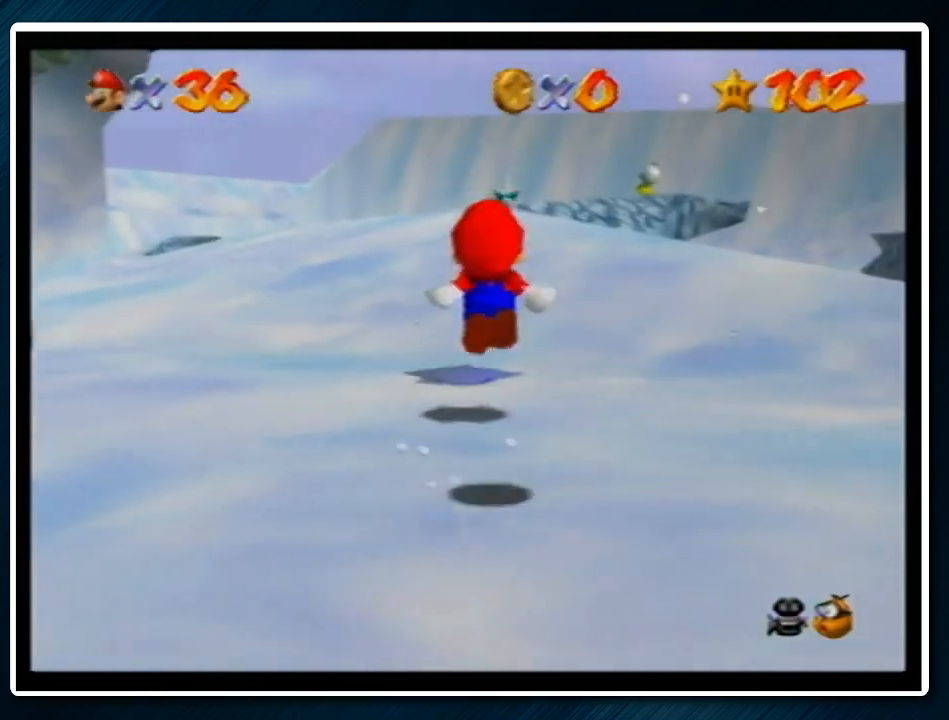
{"buttons": [], "left_stick": "up", "events": [[133, "C_DOWN", "down"], [233, "C_DOWN", "up"], [300, "Z", "up"]]}
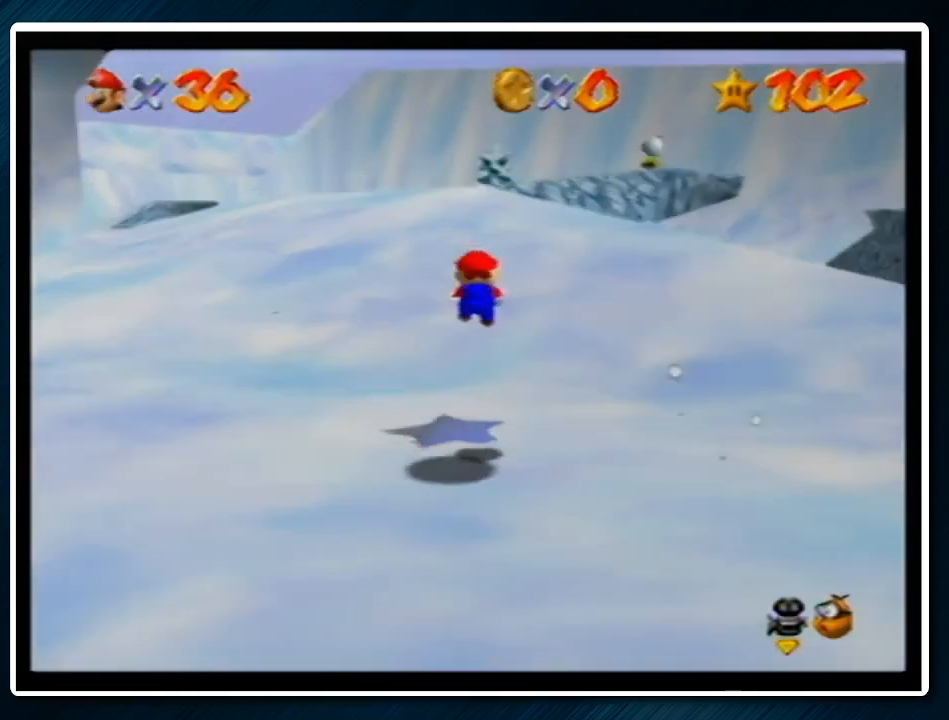
{"buttons": [], "left_stick": "up", "events": []}
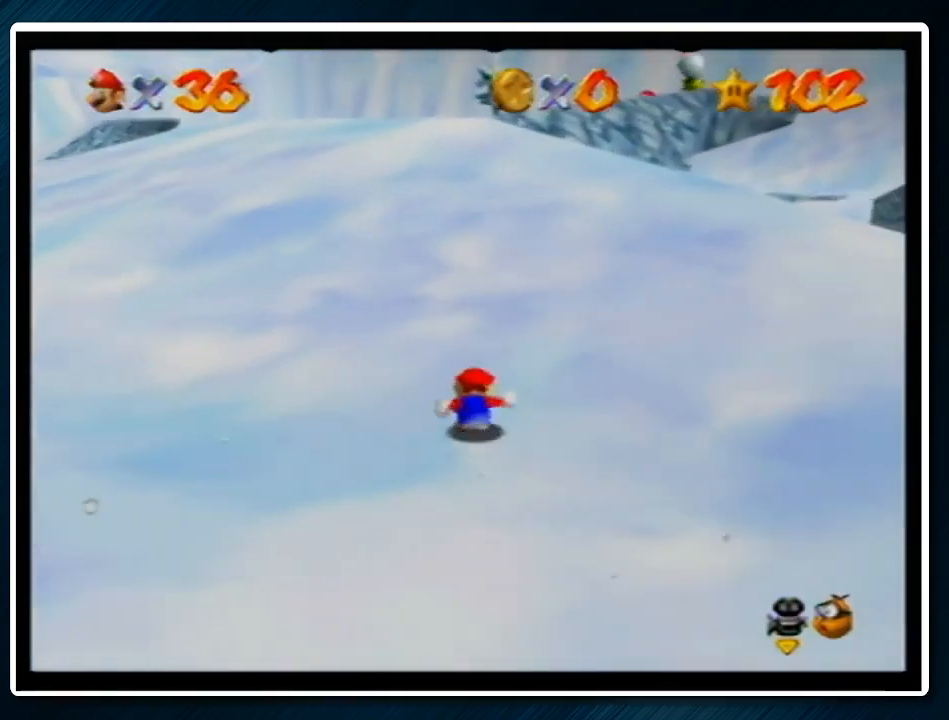
{"buttons": [], "left_stick": "up", "events": [[33, "A", "down"], [33, "B", "down"], [133, "A", "up"], [133, "B", "up"]]}